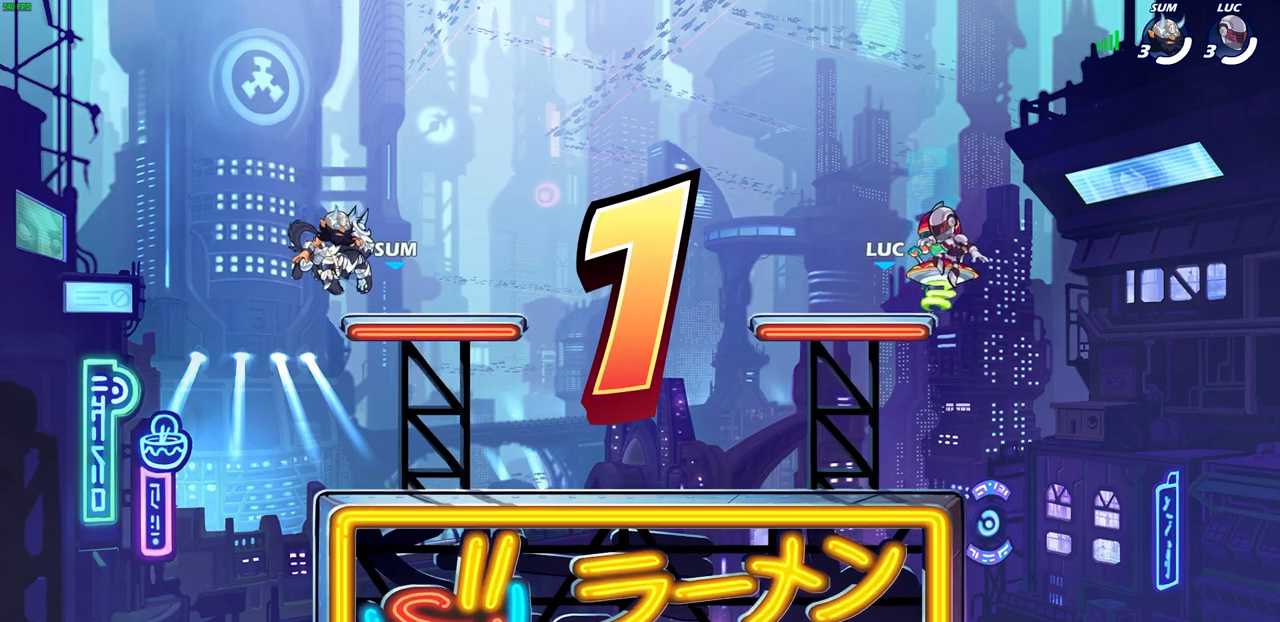
Gameplay with a controller (PlayStation layout); each line is a JSON object with the inputs held at the frame after it. "events" lists button and stick changes between this image and that frame as [ms after this image, input, new state], when the widget could be followed in between. Not read: L3 R3.
{"buttons": ["SELECT"], "left_stick": "center", "right_stick": "center", "events": [[250, "SELECT", "down"]]}
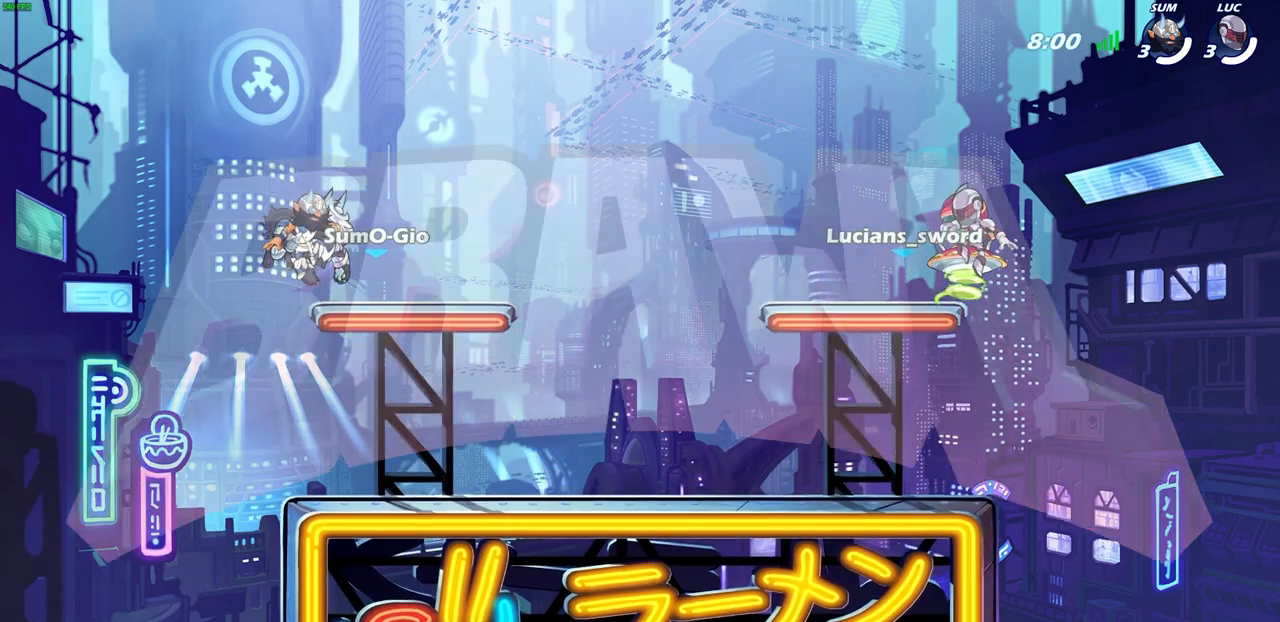
{"buttons": ["SELECT"], "left_stick": "center", "right_stick": "center", "events": []}
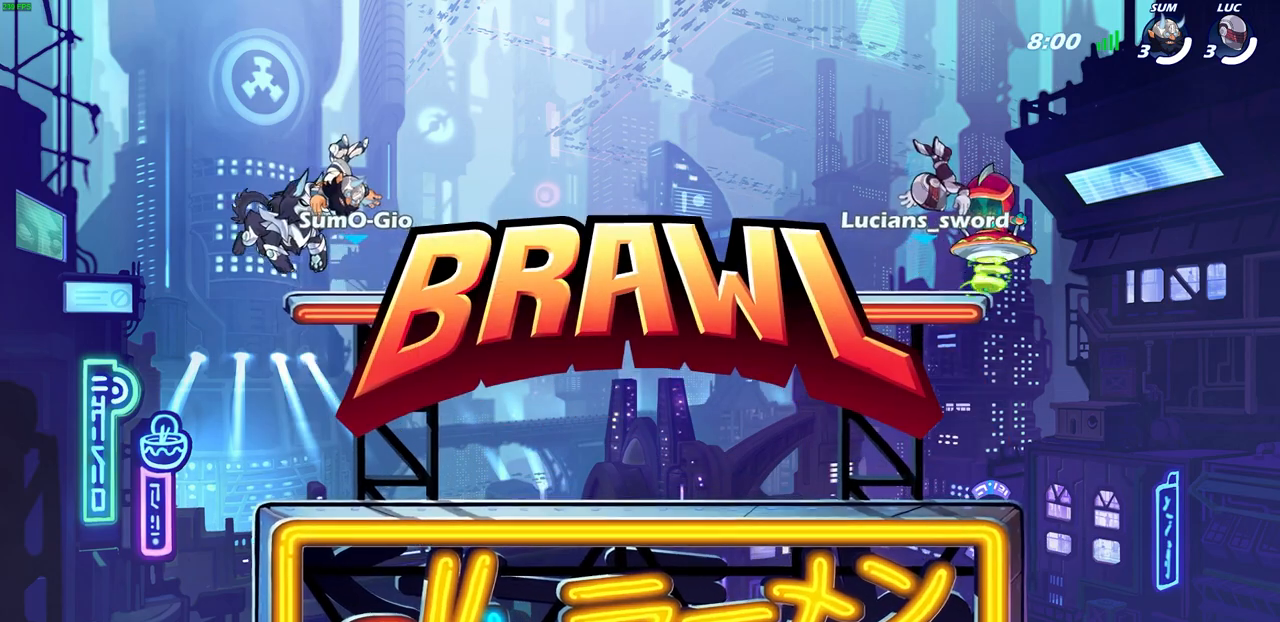
{"buttons": ["SELECT"], "left_stick": "center", "right_stick": "center", "events": []}
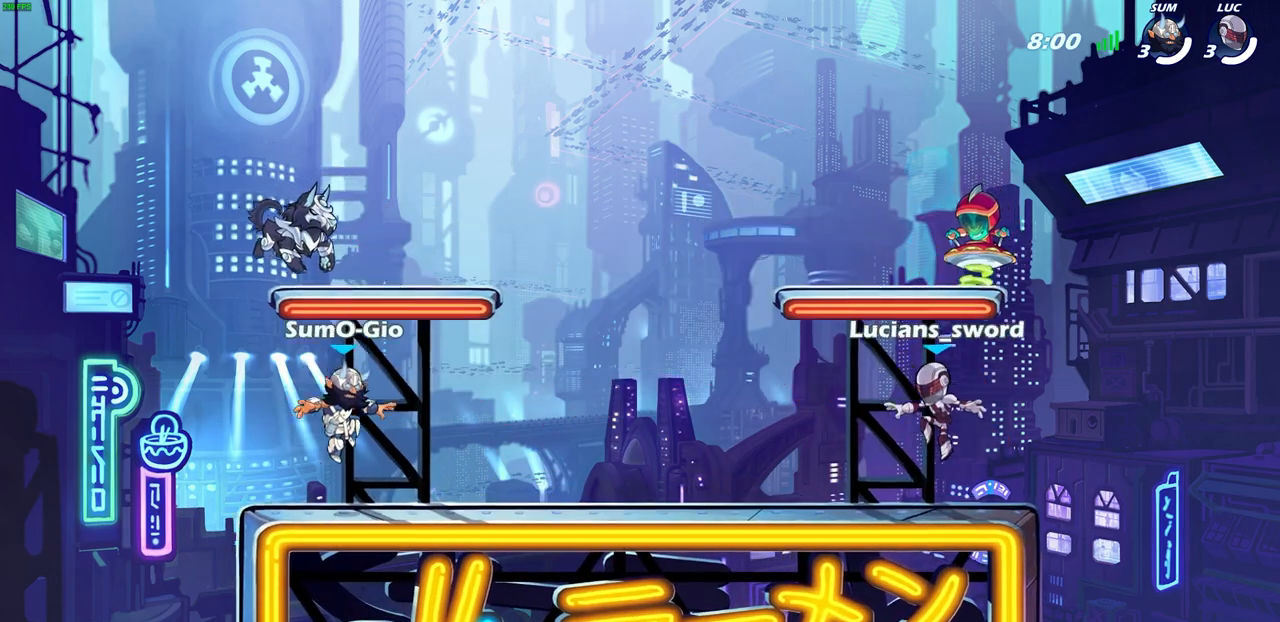
{"buttons": ["SELECT"], "left_stick": "center", "right_stick": "center", "events": []}
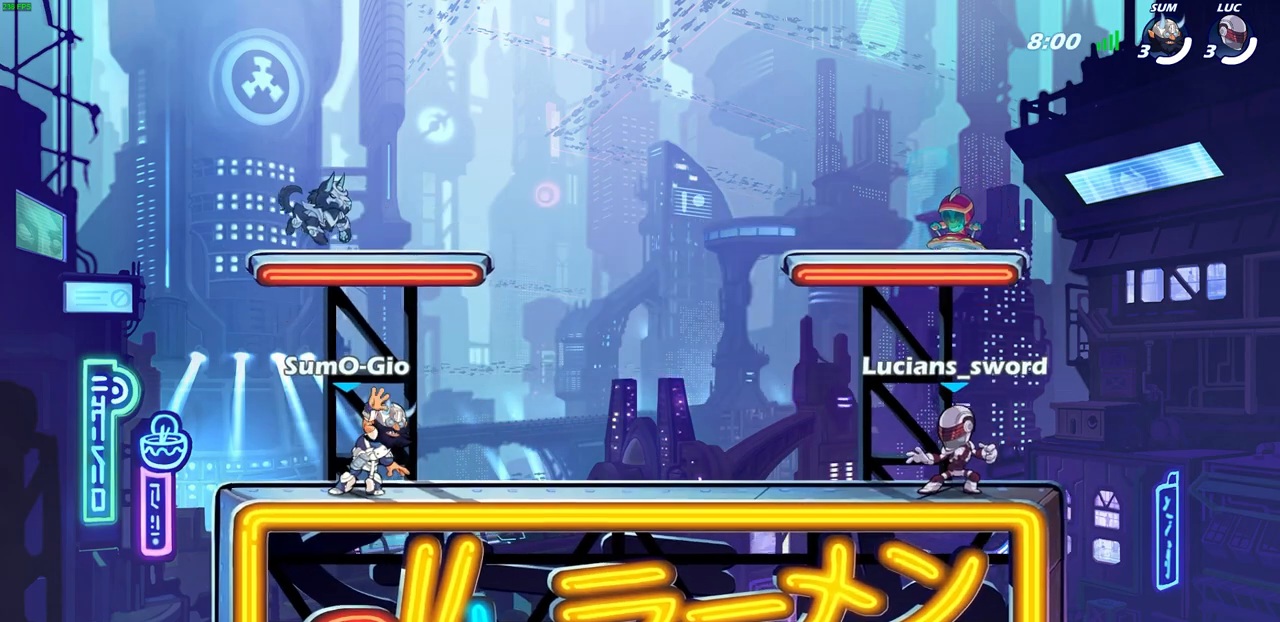
{"buttons": ["SELECT"], "left_stick": "center", "right_stick": "center", "events": []}
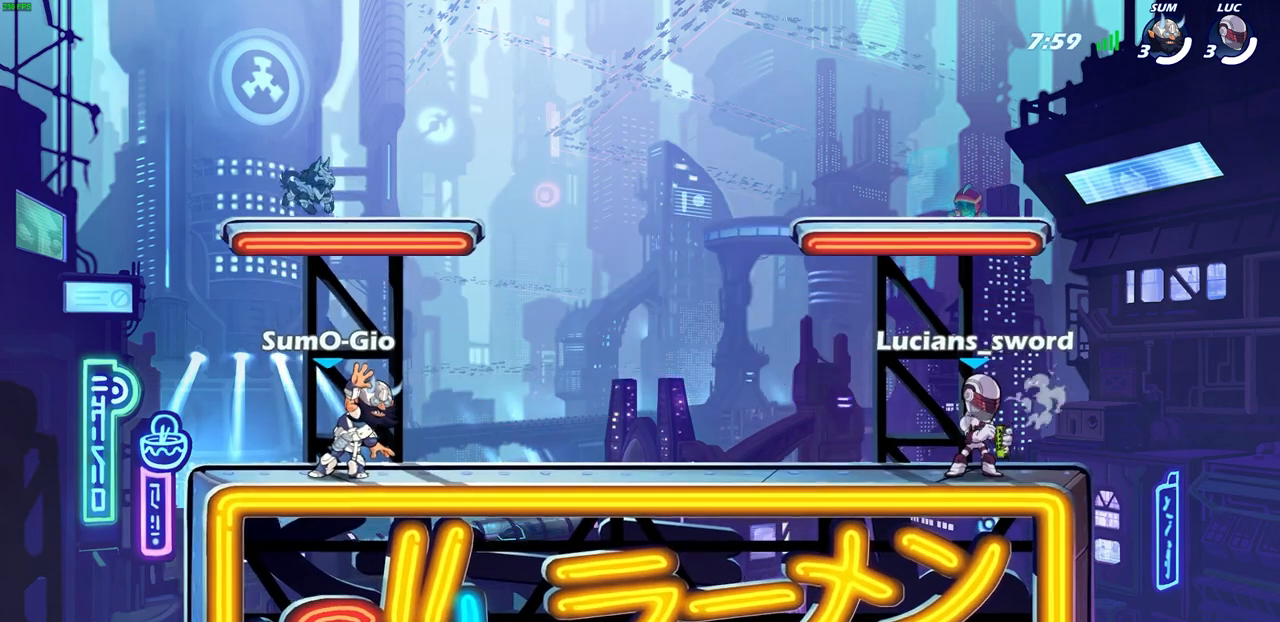
{"buttons": ["SELECT"], "left_stick": "center", "right_stick": "center", "events": []}
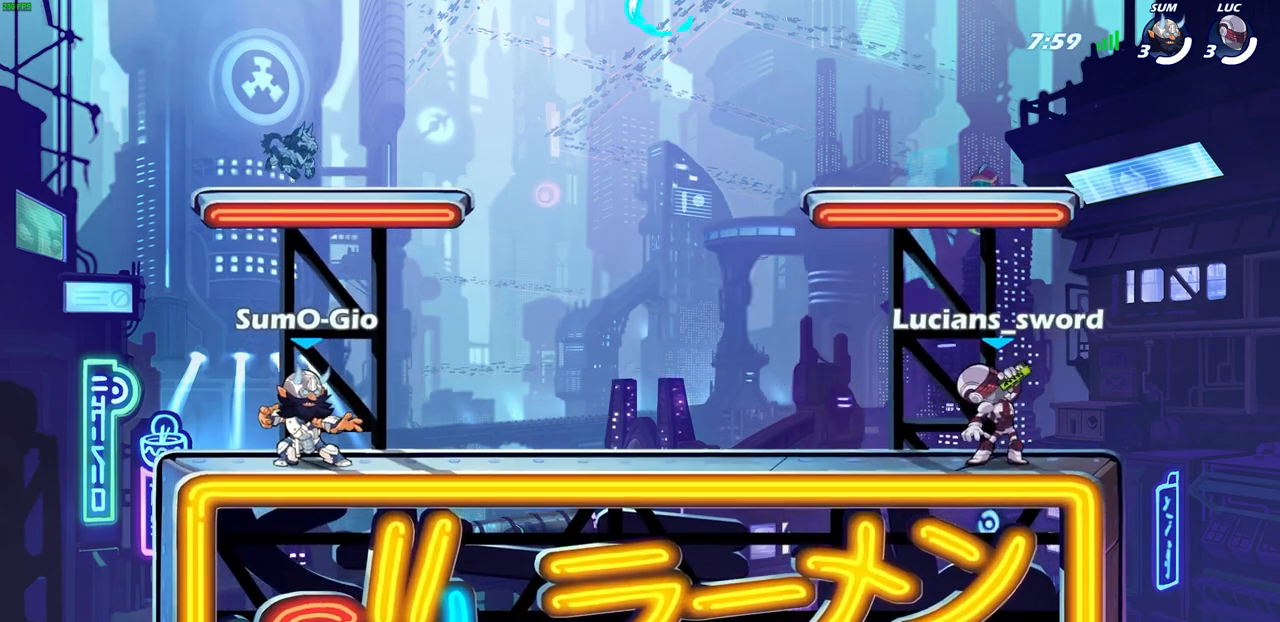
{"buttons": [], "left_stick": "center", "right_stick": "center", "events": [[433, "SELECT", "up"]]}
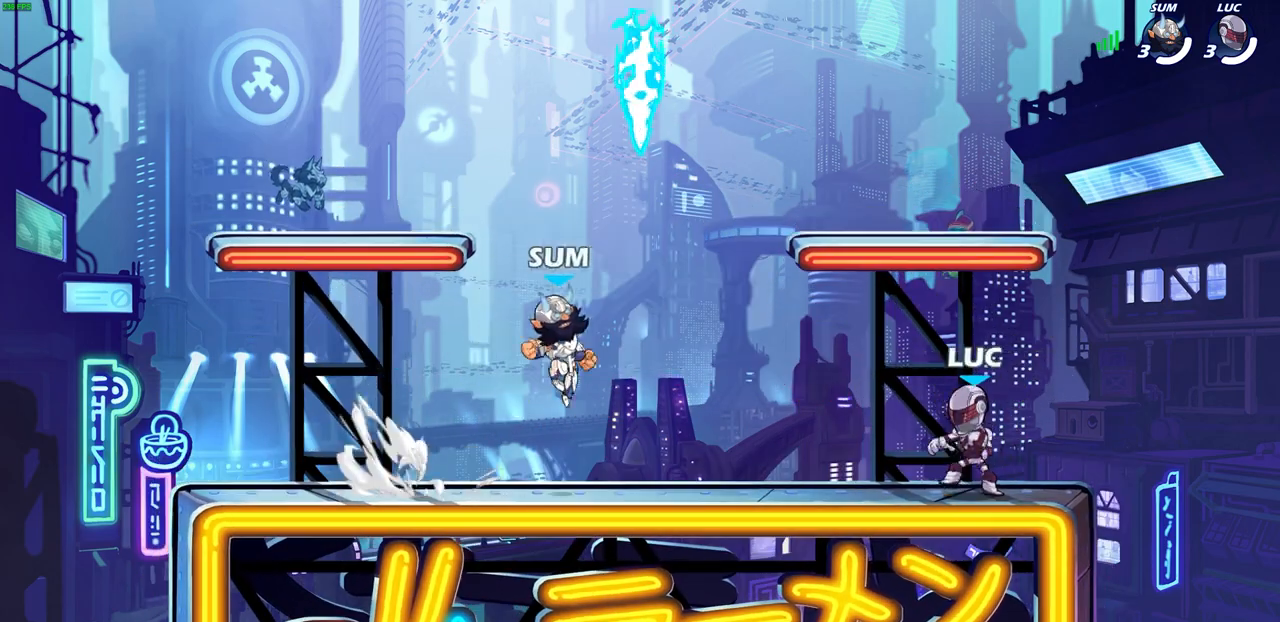
{"buttons": [], "left_stick": "left", "right_stick": "center", "events": [[233, "left_stick", "left"], [317, "R2", "down"], [350, "CROSS", "down"], [450, "CROSS", "up"], [483, "R2", "up"]]}
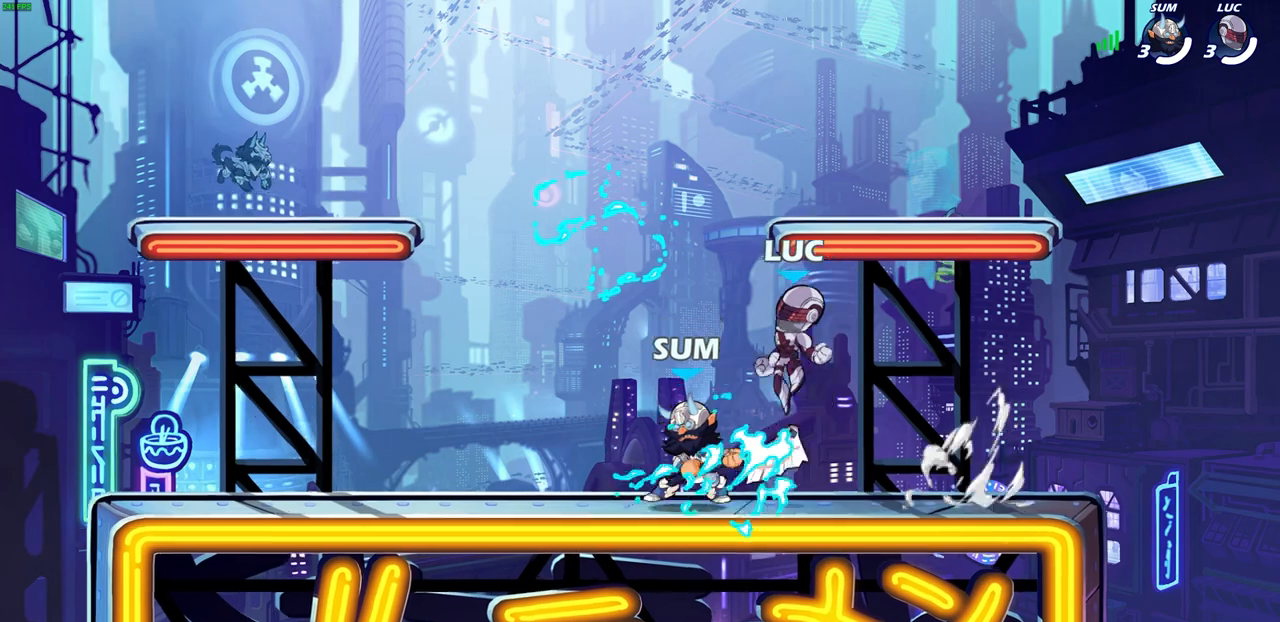
{"buttons": [], "left_stick": "up", "right_stick": "center", "events": [[17, "left_stick", "down-left"], [300, "R2", "down"], [333, "left_stick", "up-left"], [367, "CROSS", "down"], [483, "R2", "up"], [483, "left_stick", "up"], [500, "CROSS", "up"]]}
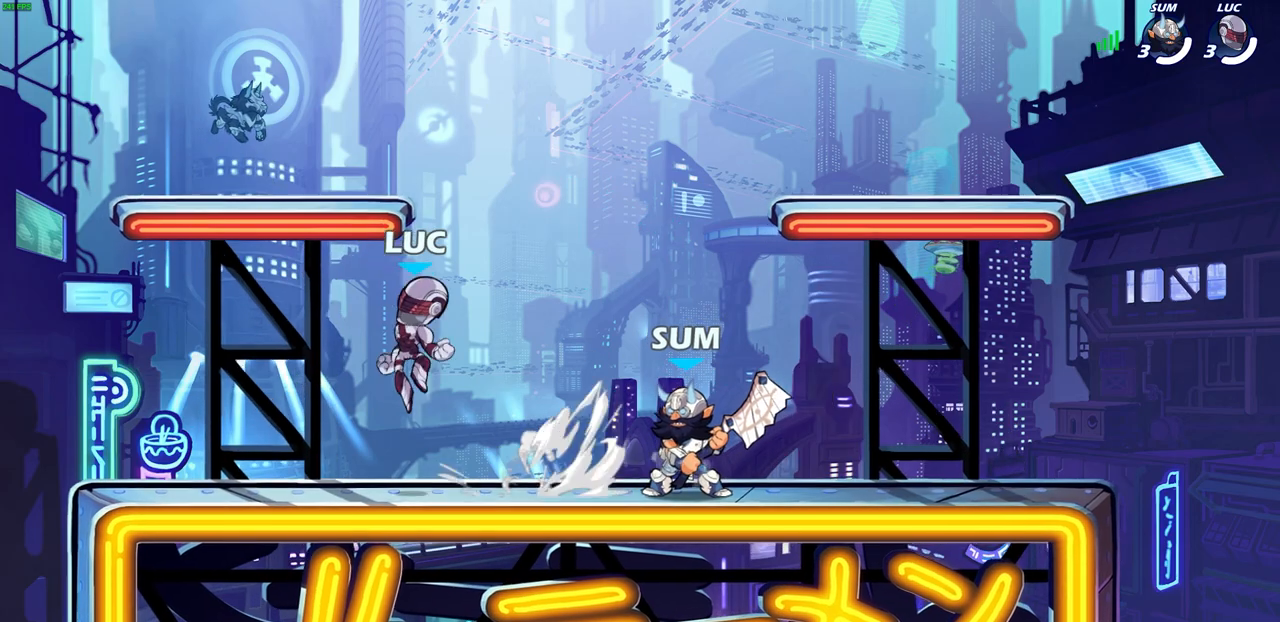
{"buttons": [], "left_stick": "right", "right_stick": "center", "events": [[117, "CROSS", "down"], [167, "left_stick", "right"], [267, "CROSS", "up"]]}
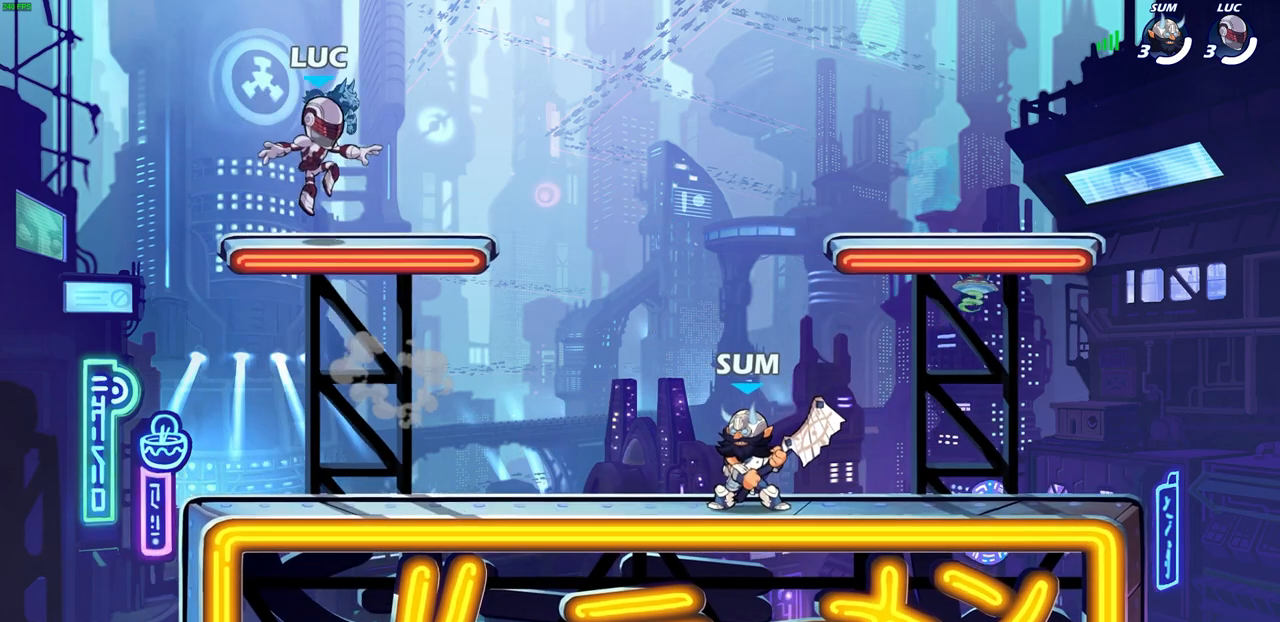
{"buttons": [], "left_stick": "right", "right_stick": "center", "events": [[50, "left_stick", "center"], [500, "left_stick", "right"]]}
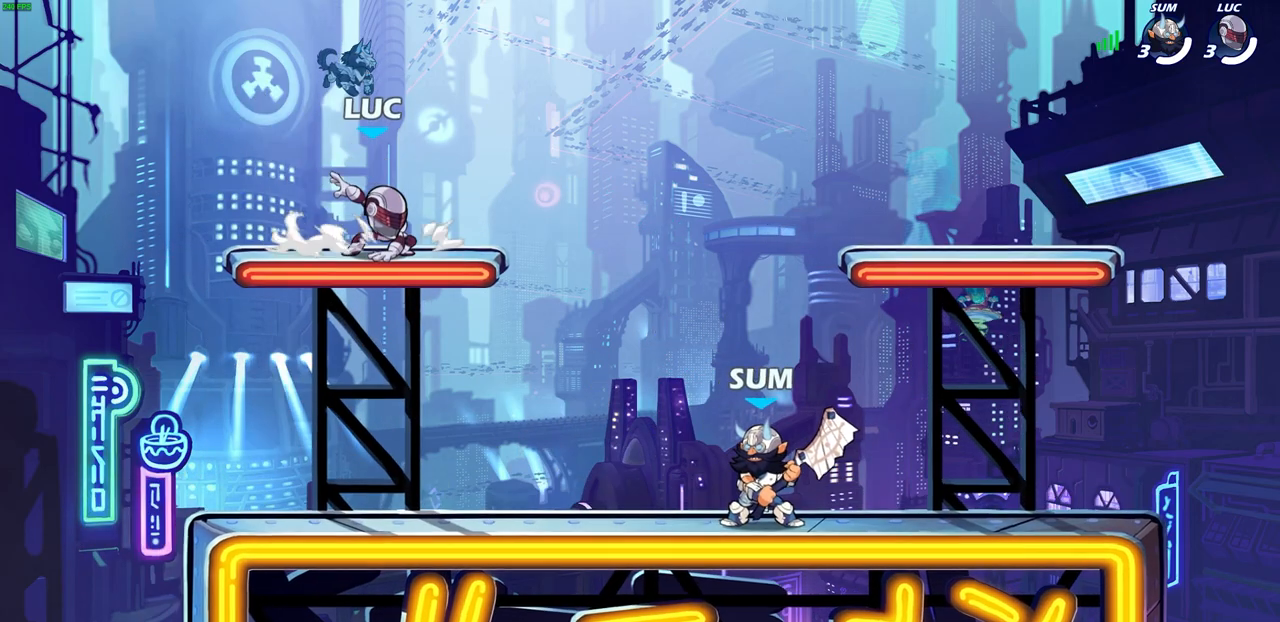
{"buttons": ["CROSS"], "left_stick": "up-right", "right_stick": "center", "events": [[233, "R2", "down"], [267, "CROSS", "down"], [283, "left_stick", "up-right"], [367, "CROSS", "up"], [400, "R2", "up"], [467, "CROSS", "down"]]}
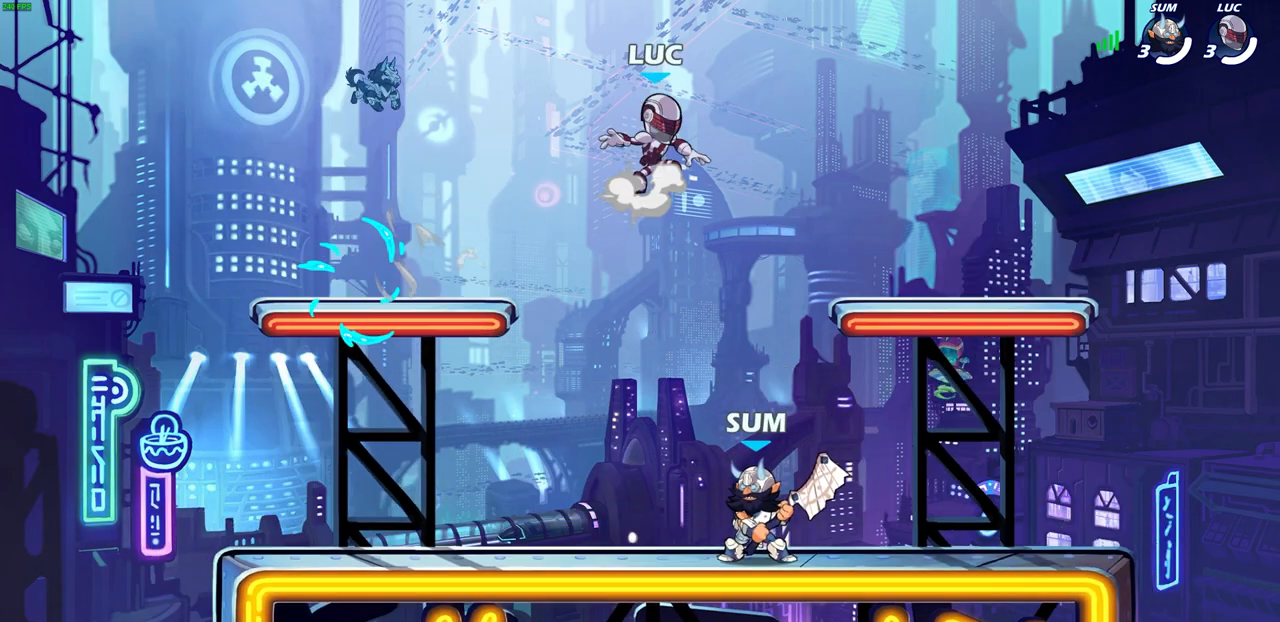
{"buttons": [], "left_stick": "left", "right_stick": "center", "events": [[33, "CROSS", "up"], [250, "left_stick", "down-right"], [300, "left_stick", "down"], [500, "left_stick", "left"]]}
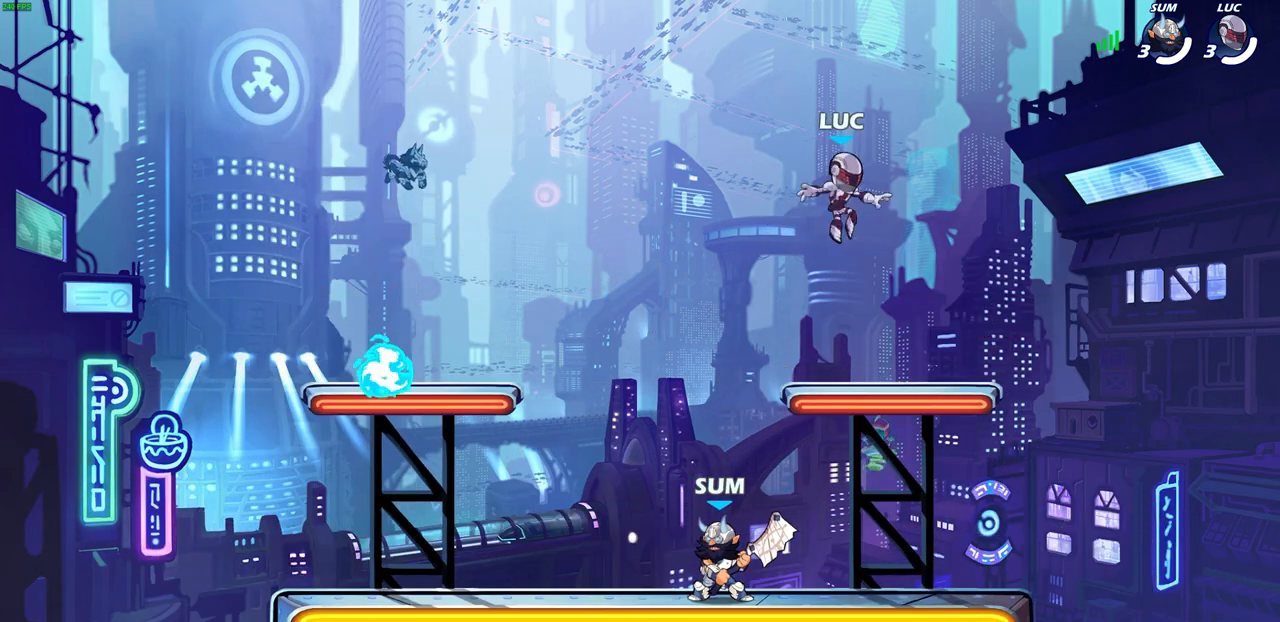
{"buttons": ["R2"], "left_stick": "left", "right_stick": "center", "events": [[17, "left_stick", "down"], [33, "left_stick", "center"], [217, "left_stick", "left"], [317, "R2", "down"], [367, "CROSS", "down"], [500, "CROSS", "up"]]}
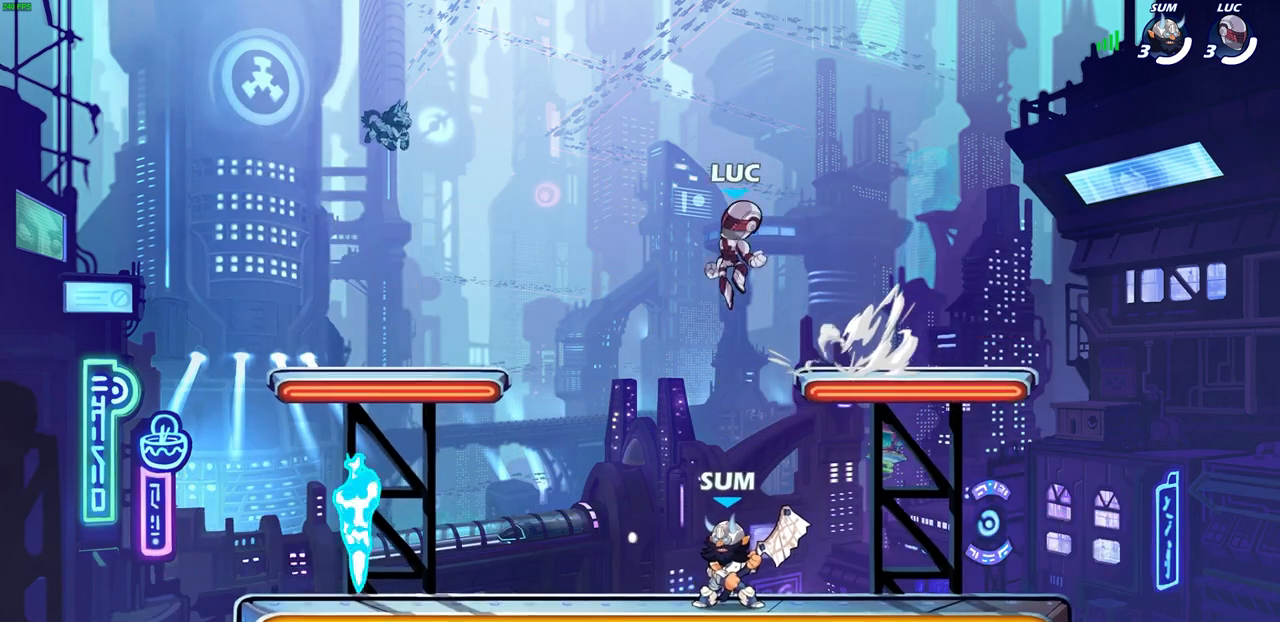
{"buttons": [], "left_stick": "left", "right_stick": "center", "events": [[17, "R2", "up"], [83, "left_stick", "down-left"], [367, "left_stick", "left"]]}
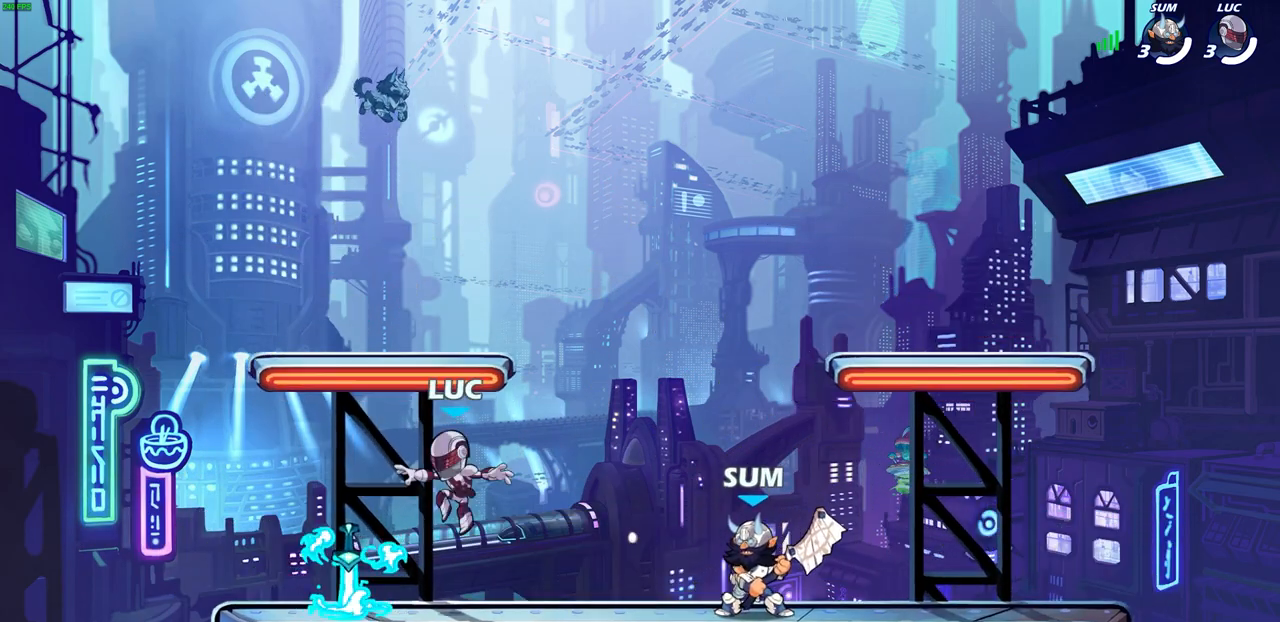
{"buttons": [], "left_stick": "down", "right_stick": "center", "events": [[83, "R1", "down"], [150, "left_stick", "up"], [183, "R1", "up"], [283, "left_stick", "center"], [483, "left_stick", "down"]]}
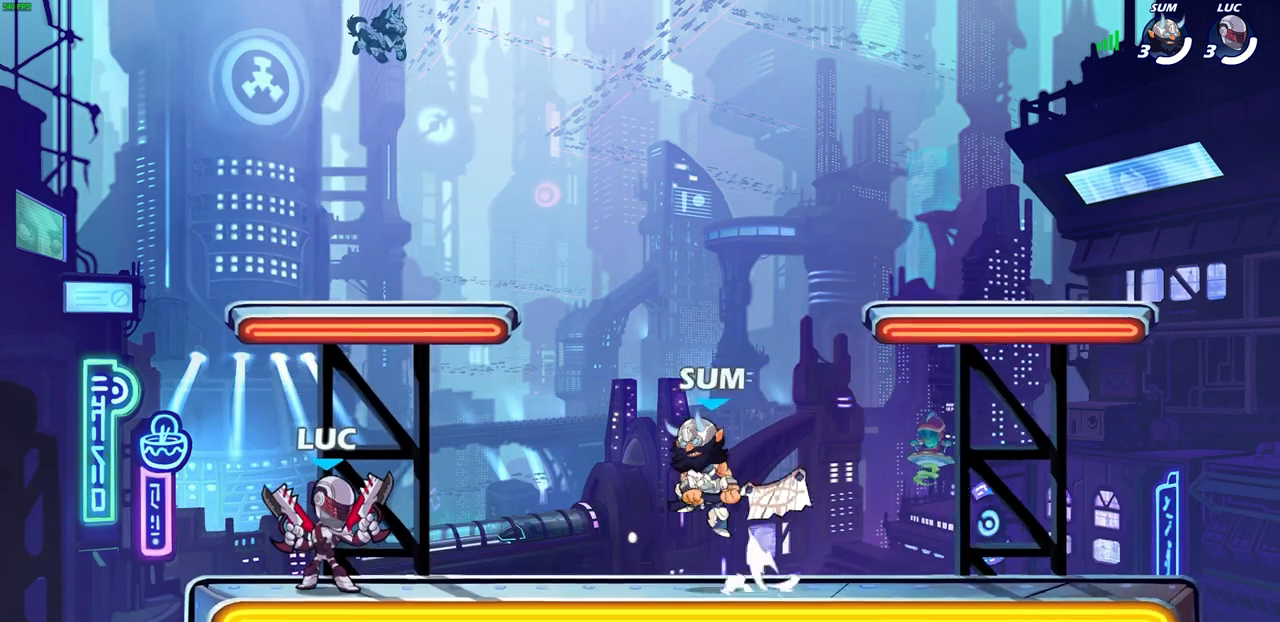
{"buttons": [], "left_stick": "center", "right_stick": "center", "events": [[67, "CIRCLE", "down"], [150, "CIRCLE", "up"], [183, "left_stick", "center"]]}
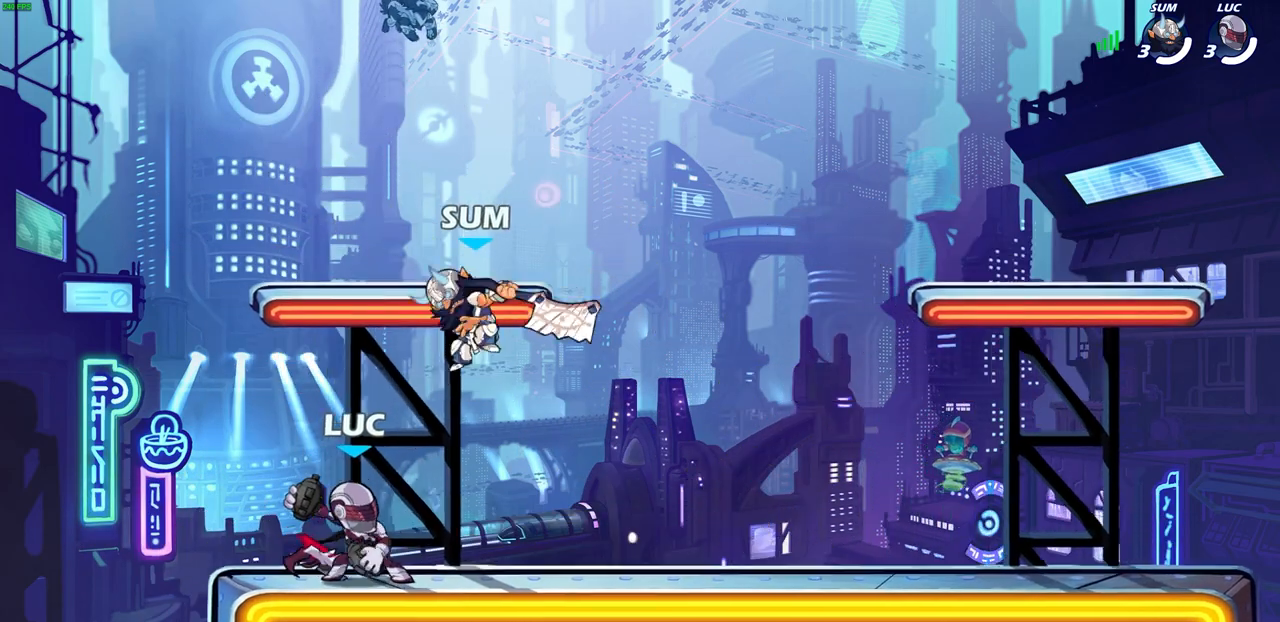
{"buttons": [], "left_stick": "center", "right_stick": "center", "events": []}
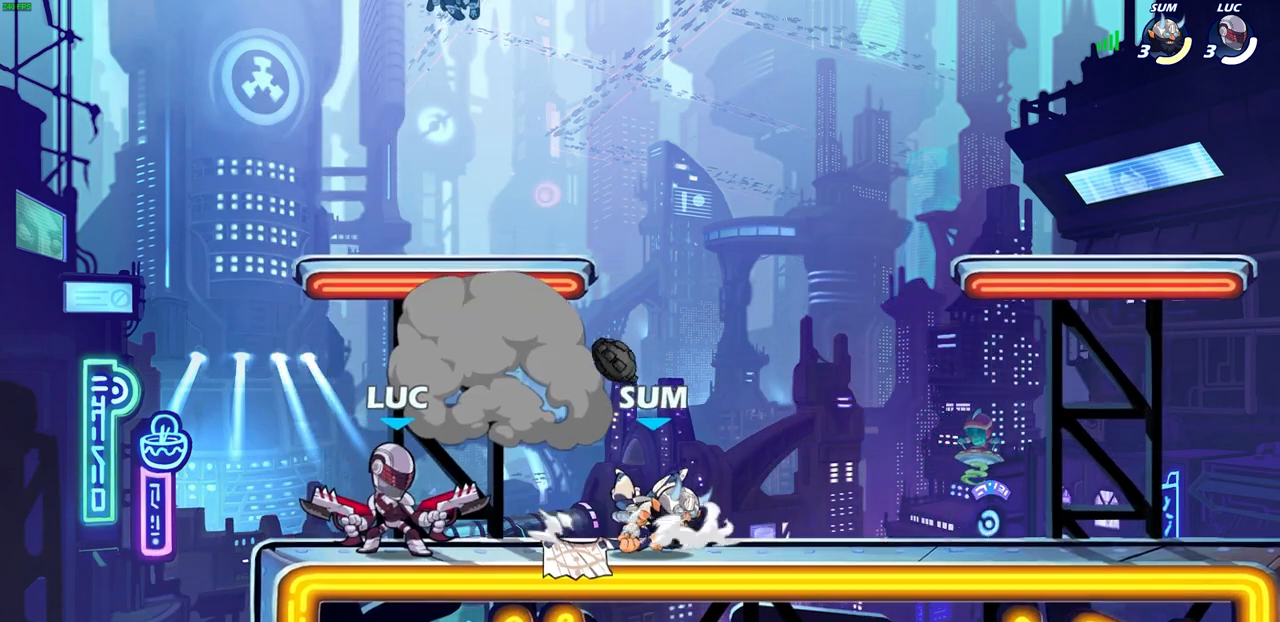
{"buttons": [], "left_stick": "right", "right_stick": "center", "events": [[250, "CROSS", "down"], [250, "left_stick", "right"], [417, "CROSS", "up"]]}
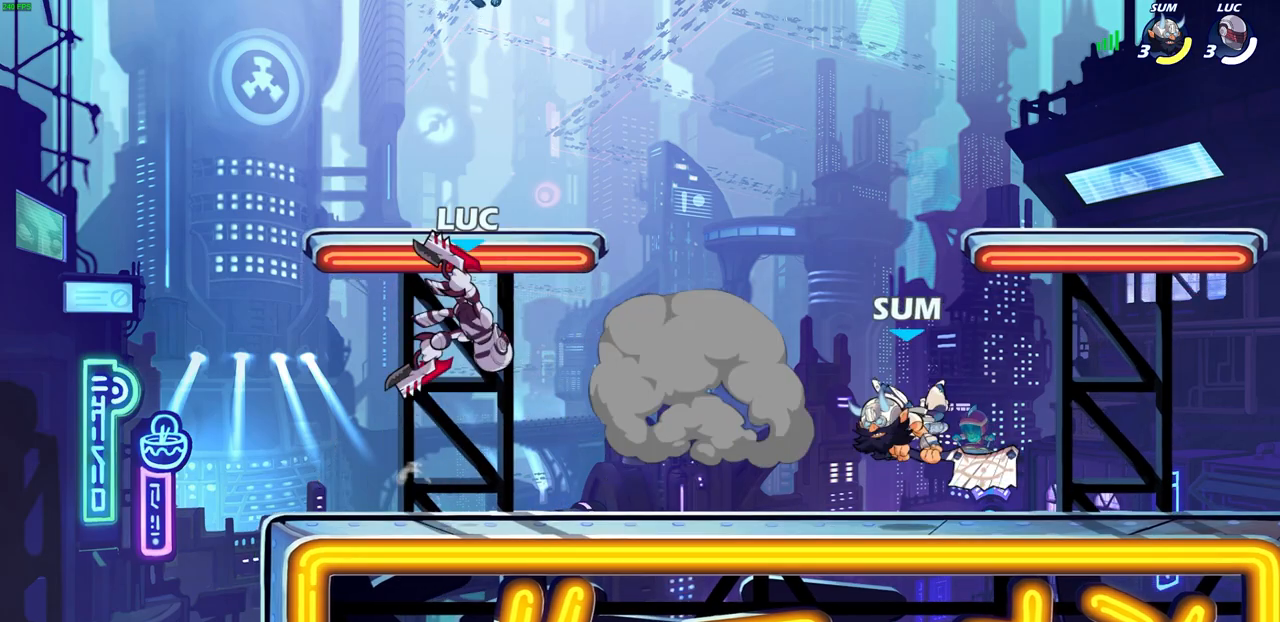
{"buttons": ["R2"], "left_stick": "down", "right_stick": "center", "events": [[350, "left_stick", "down"], [483, "R2", "down"]]}
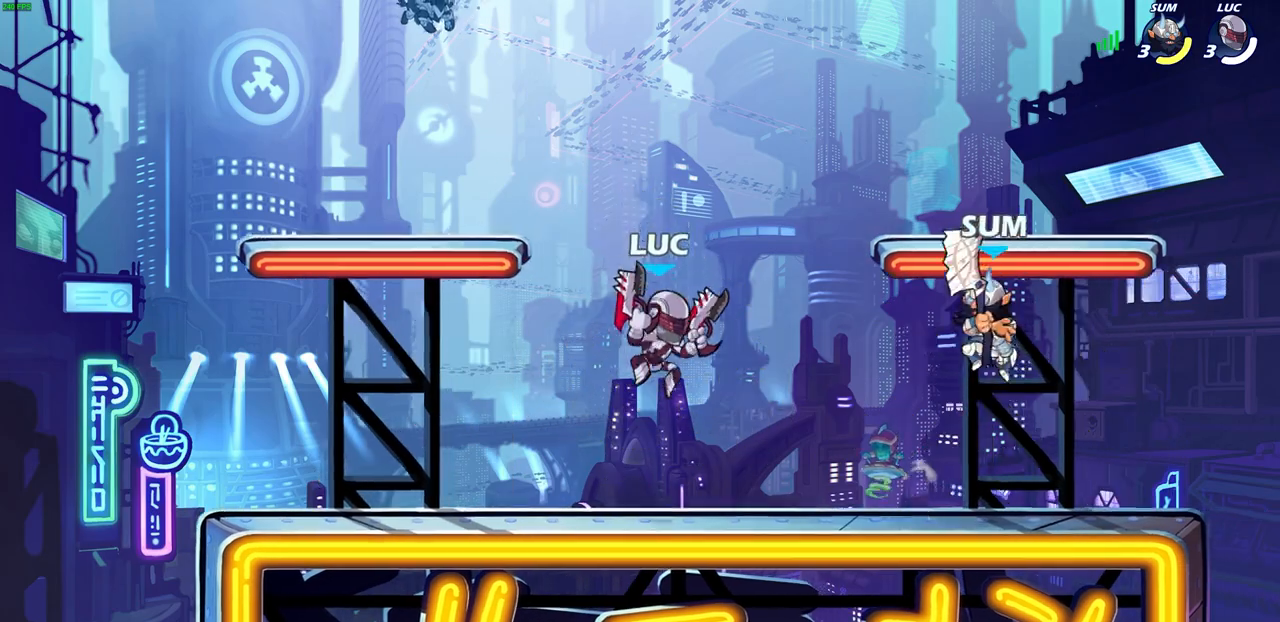
{"buttons": [], "left_stick": "center", "right_stick": "center", "events": [[17, "SQUARE", "down"], [117, "SQUARE", "up"], [150, "R2", "up"], [150, "left_stick", "center"]]}
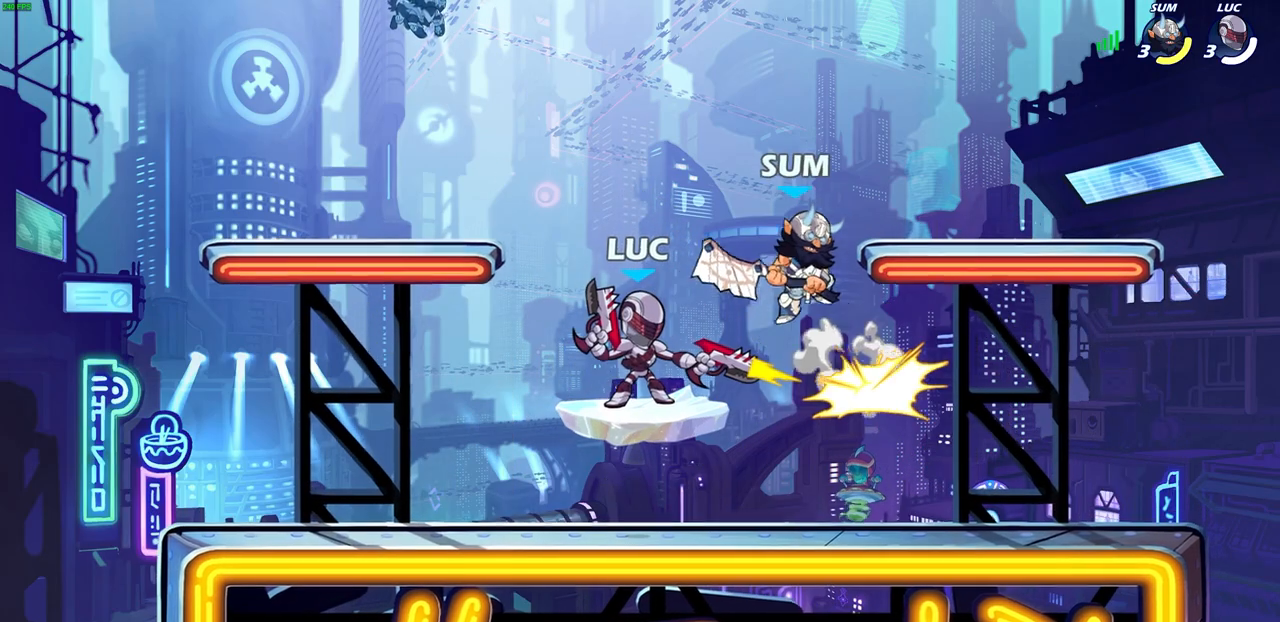
{"buttons": ["CROSS"], "left_stick": "up-left", "right_stick": "center", "events": [[100, "left_stick", "right"], [250, "R2", "down"], [250, "left_stick", "up"], [317, "left_stick", "up-left"], [383, "R2", "up"], [417, "CROSS", "down"]]}
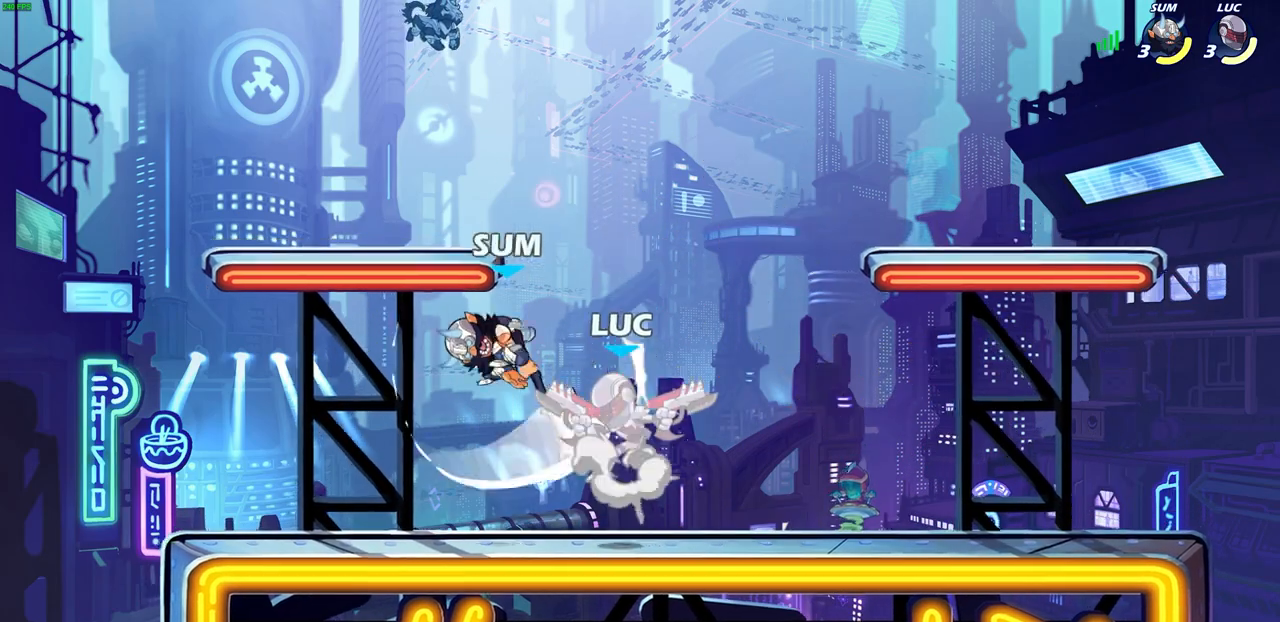
{"buttons": [], "left_stick": "down-left", "right_stick": "center", "events": [[83, "CROSS", "up"], [200, "left_stick", "down-left"], [333, "CROSS", "down"], [383, "SQUARE", "down"], [433, "CROSS", "up"], [467, "SQUARE", "up"]]}
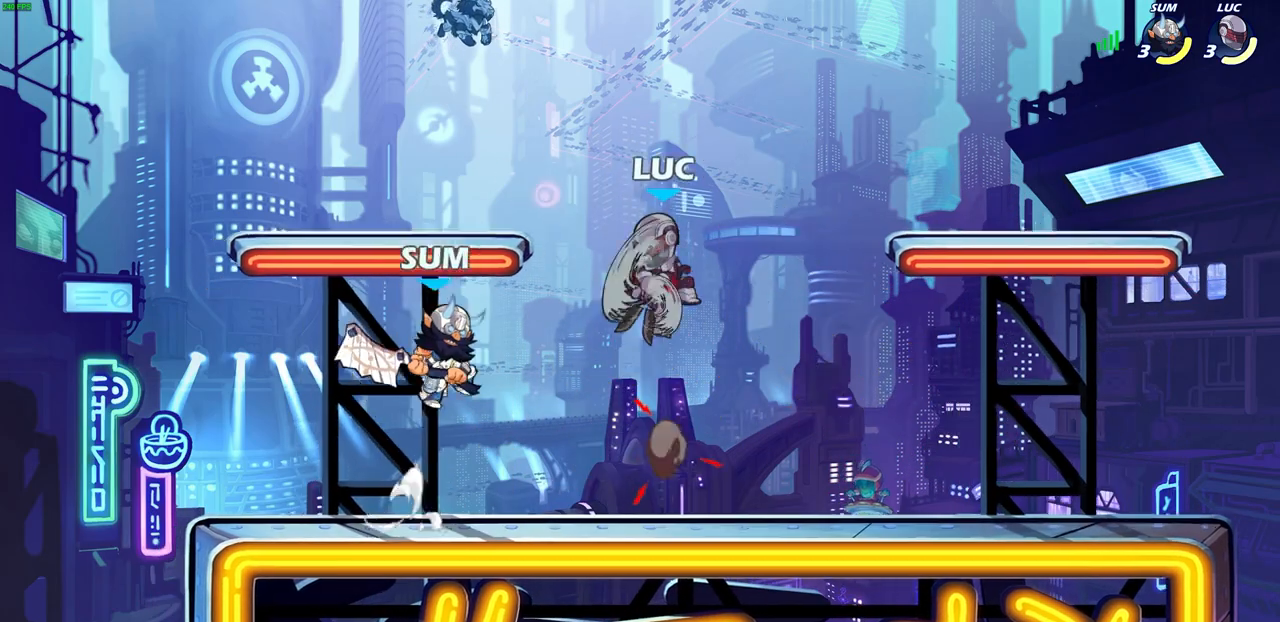
{"buttons": [], "left_stick": "left", "right_stick": "center", "events": [[17, "left_stick", "center"], [183, "left_stick", "left"]]}
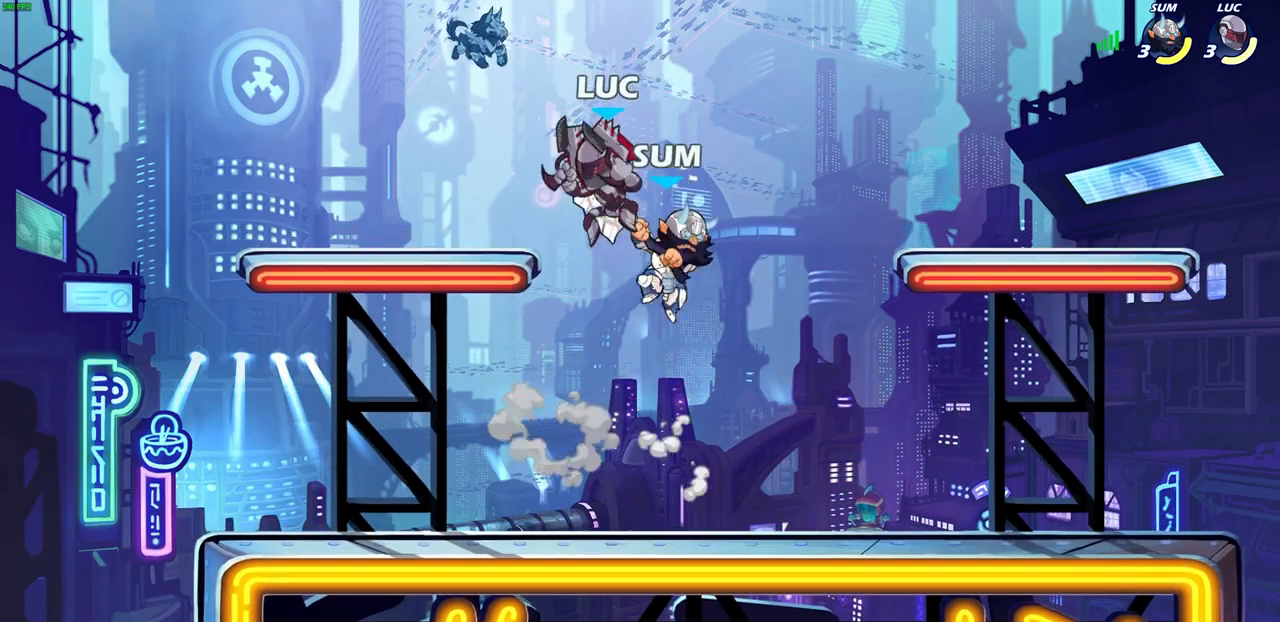
{"buttons": [], "left_stick": "right", "right_stick": "center", "events": [[50, "left_stick", "down-left"], [233, "left_stick", "down"], [417, "left_stick", "right"]]}
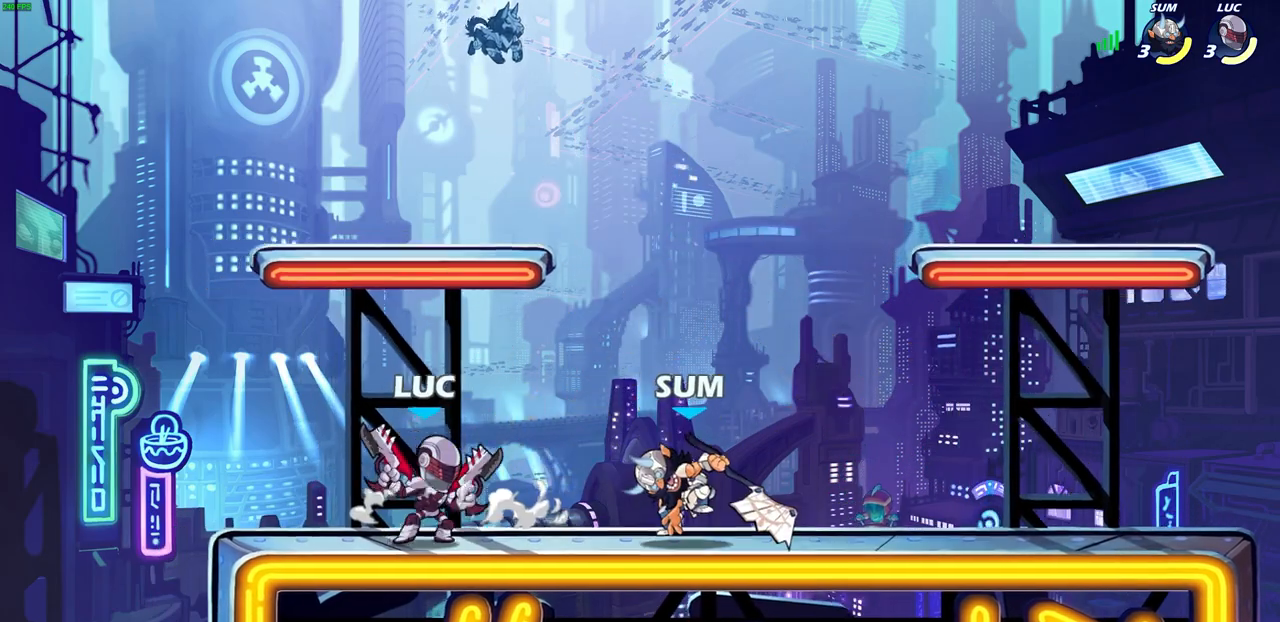
{"buttons": ["SQUARE"], "left_stick": "center", "right_stick": "center", "events": [[17, "left_stick", "center"], [33, "SQUARE", "down"], [133, "SQUARE", "up"], [300, "SQUARE", "down"], [300, "right_stick", "up-right"], [350, "SQUARE", "up"], [350, "right_stick", "center"], [450, "SQUARE", "down"]]}
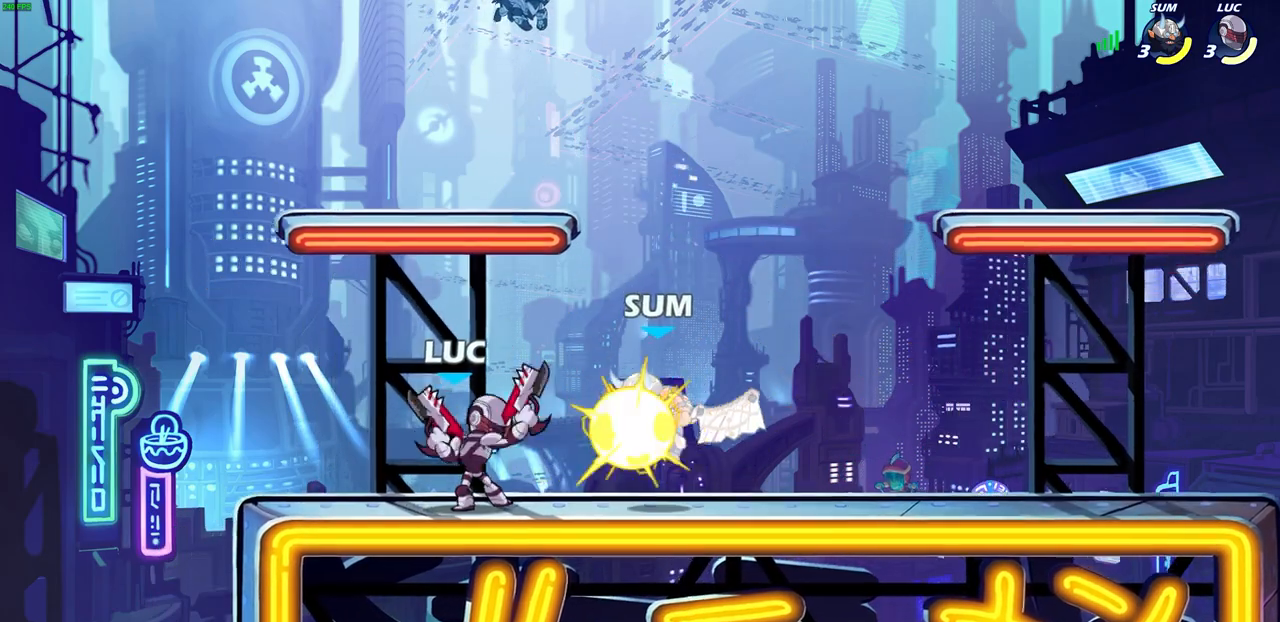
{"buttons": [], "left_stick": "down", "right_stick": "center", "events": [[50, "SQUARE", "up"], [117, "SQUARE", "down"], [200, "SQUARE", "up"], [283, "SQUARE", "down"], [417, "SQUARE", "up"], [483, "left_stick", "down"]]}
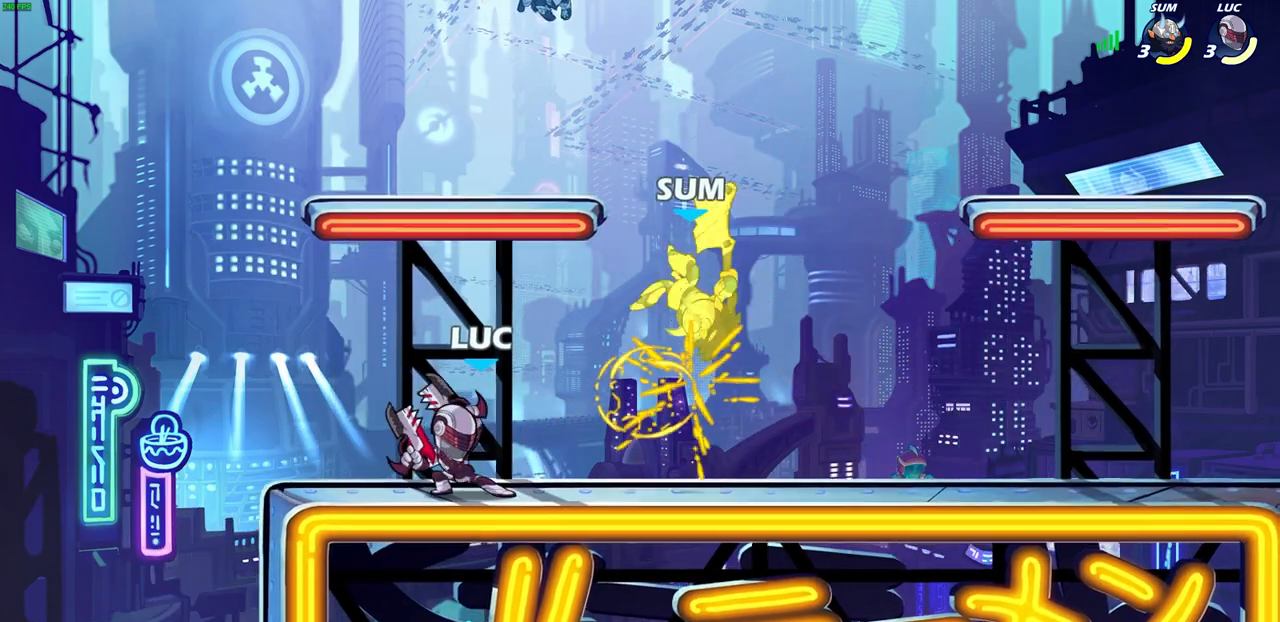
{"buttons": [], "left_stick": "center", "right_stick": "center", "events": [[133, "CIRCLE", "down"], [200, "CIRCLE", "up"], [450, "left_stick", "center"]]}
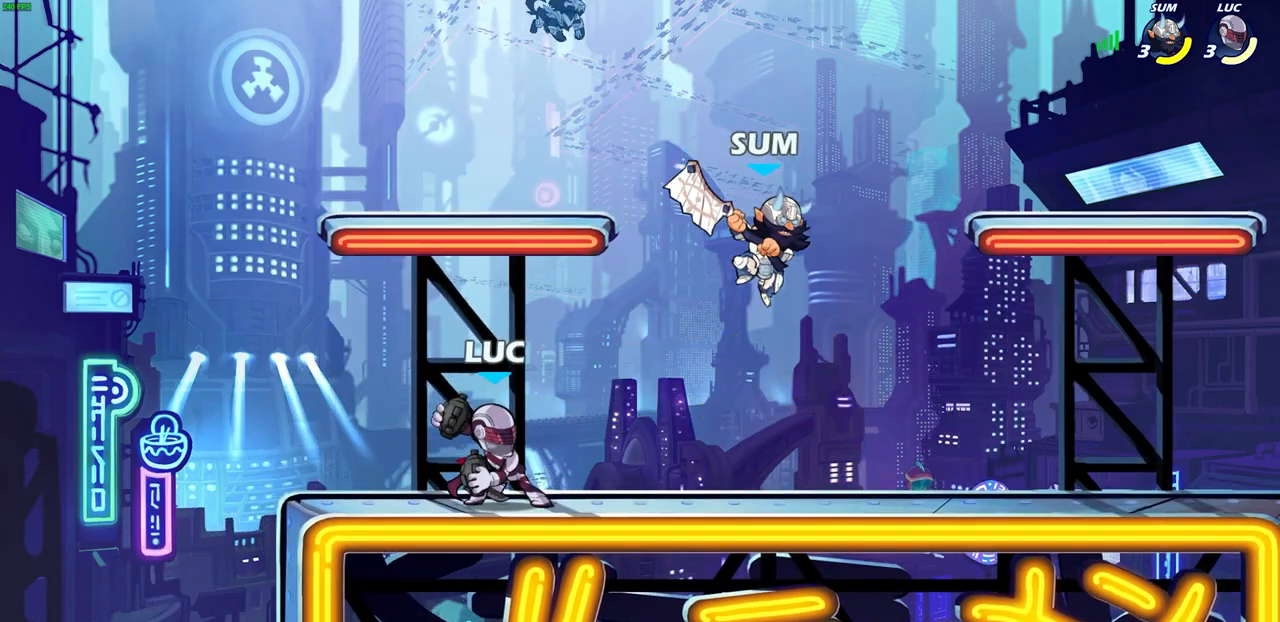
{"buttons": [], "left_stick": "left", "right_stick": "center", "events": [[500, "left_stick", "left"]]}